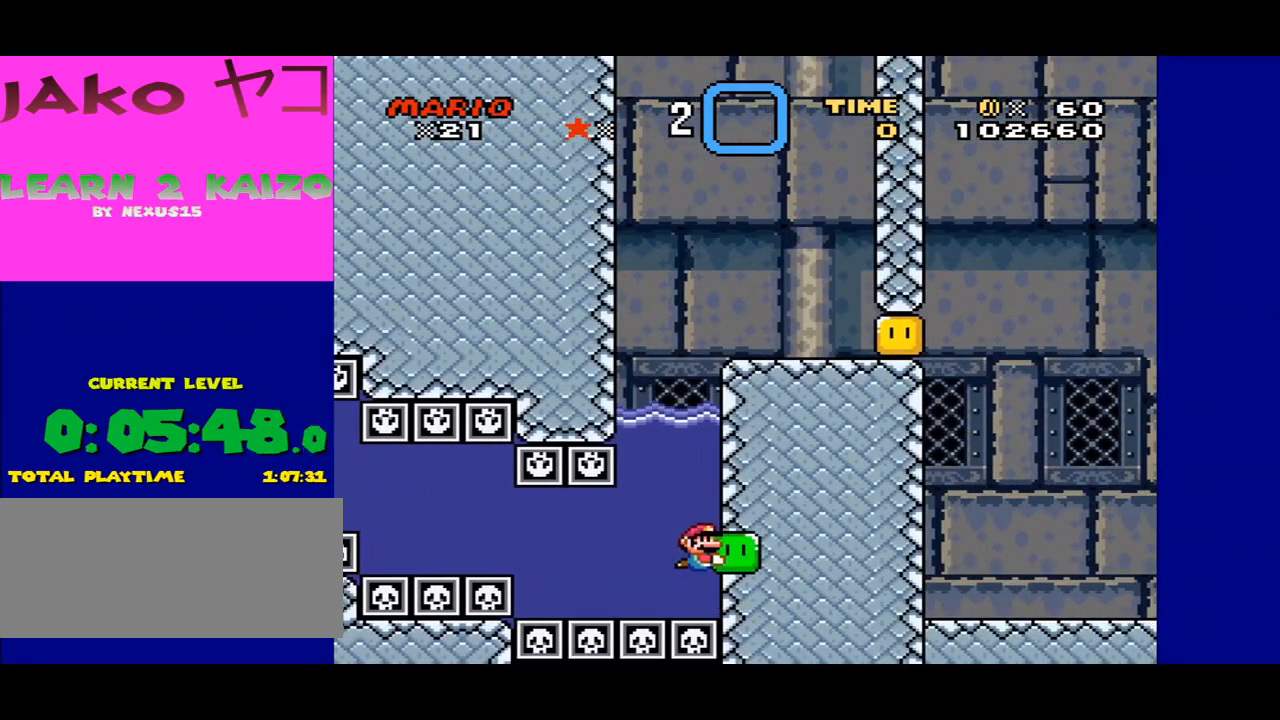
Gameplay with a controller (Nintendo layout); each line is a JSON object with the inputs held at the frame after it. "events" lists button and stick changes between this image and that frame as [ms after this image, input, new state], when the widget could be followed in between. Not read: L3 R3.
{"buttons": ["B", "Y", "DPAD_UP", "DPAD_RIGHT"], "events": [[67, "DPAD_UP", "down"], [200, "B", "down"], [267, "DPAD_RIGHT", "down"], [433, "B", "up"], [500, "B", "down"]]}
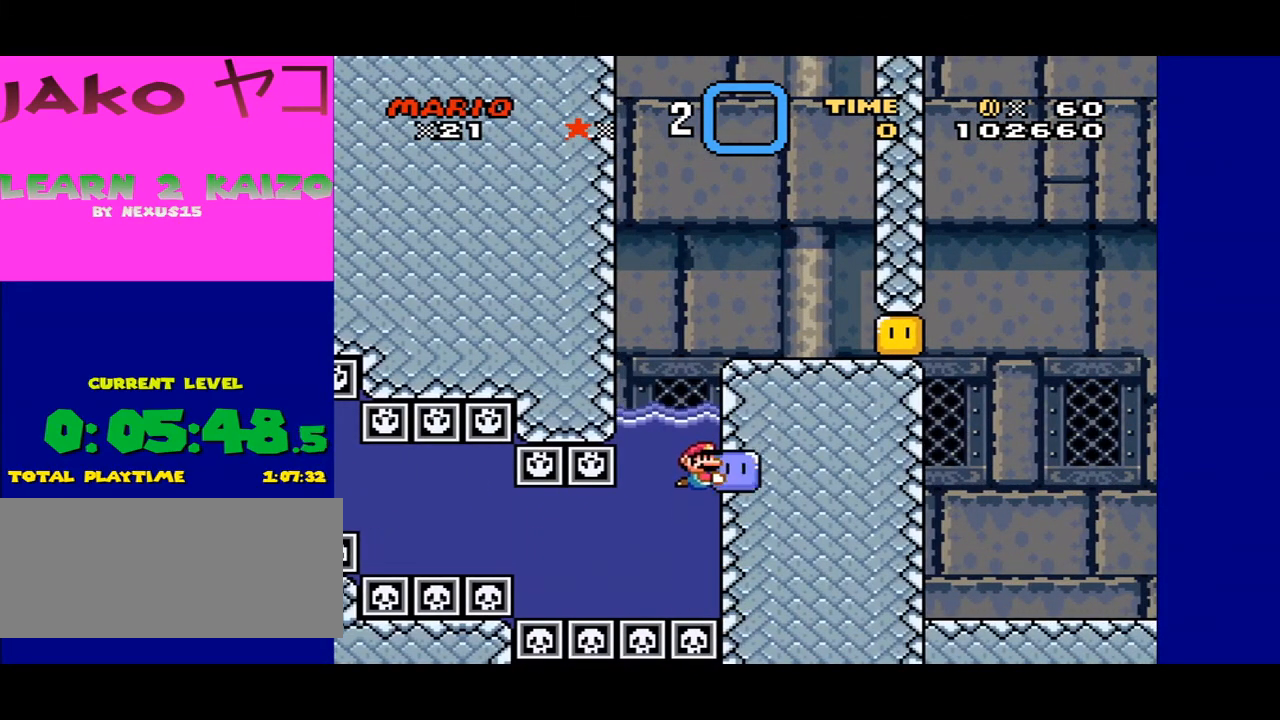
{"buttons": ["B", "Y", "DPAD_UP", "DPAD_RIGHT"], "events": [[100, "B", "up"], [200, "B", "down"], [333, "B", "up"], [433, "B", "down"]]}
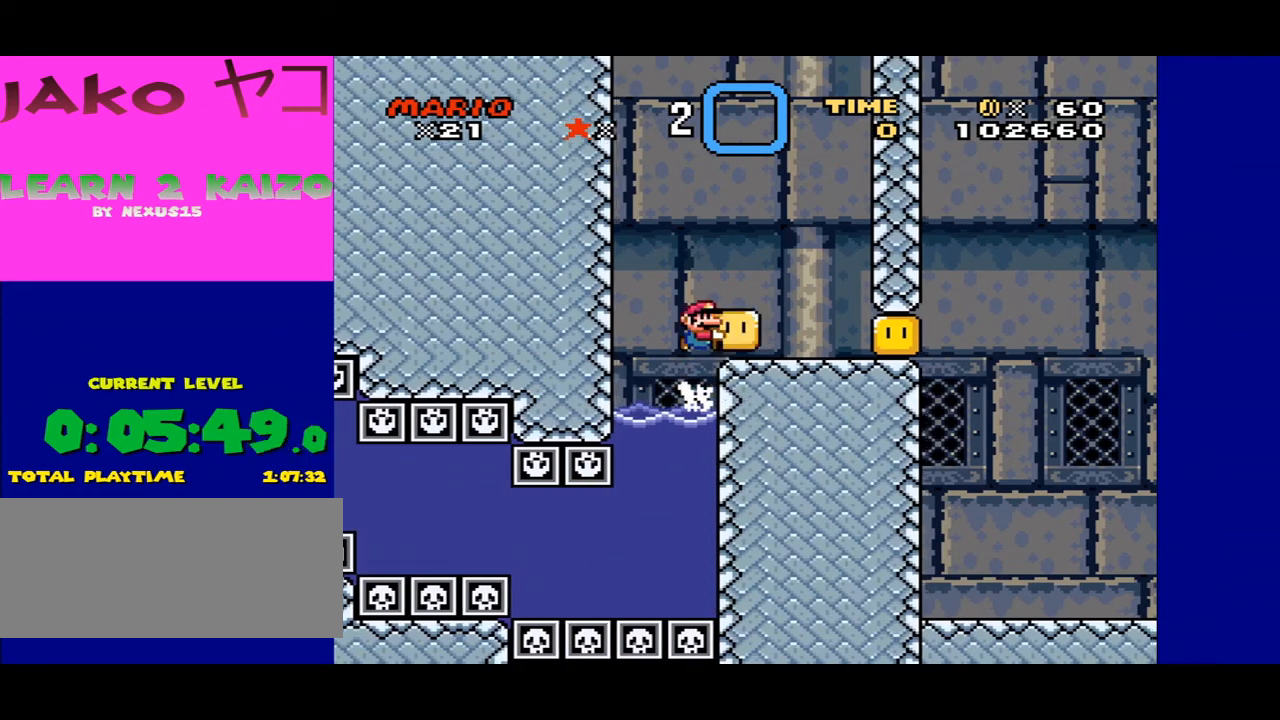
{"buttons": ["Y", "DPAD_LEFT"], "events": [[67, "DPAD_UP", "up"], [133, "B", "up"], [200, "DPAD_RIGHT", "up"], [333, "DPAD_LEFT", "down"]]}
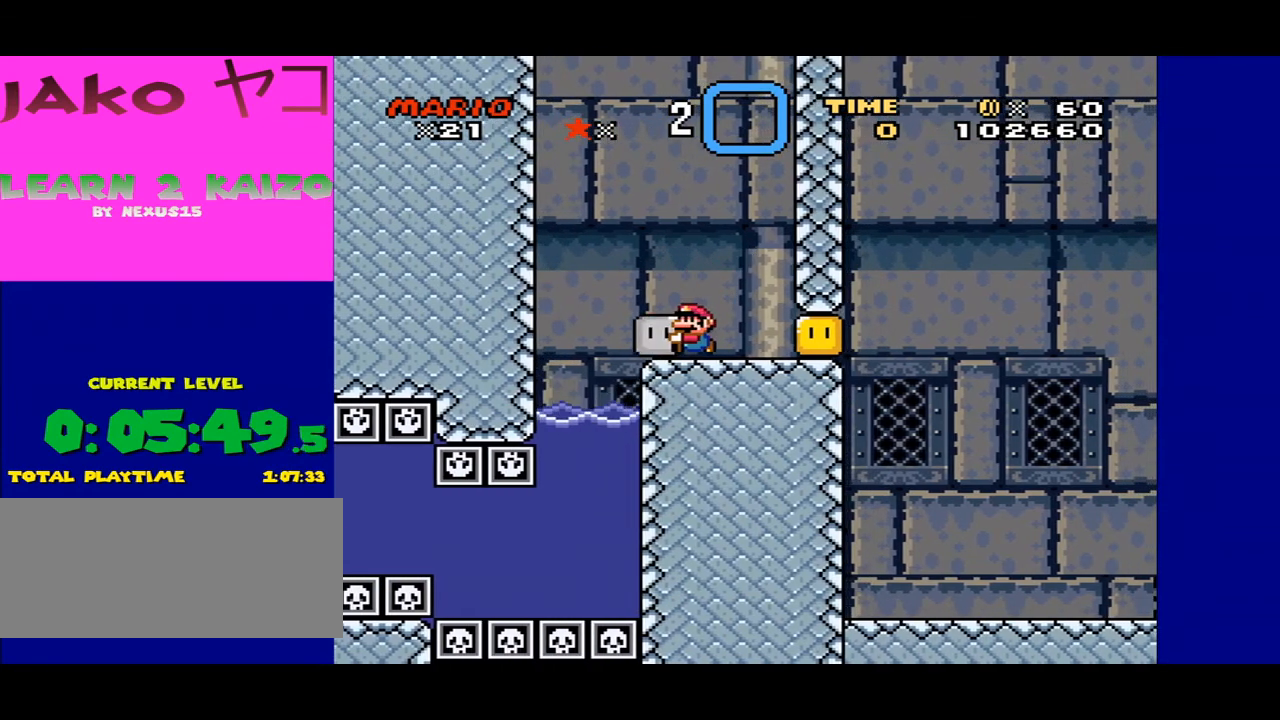
{"buttons": [], "events": [[33, "DPAD_LEFT", "up"], [200, "DPAD_RIGHT", "down"], [233, "DPAD_RIGHT", "up"], [500, "Y", "up"]]}
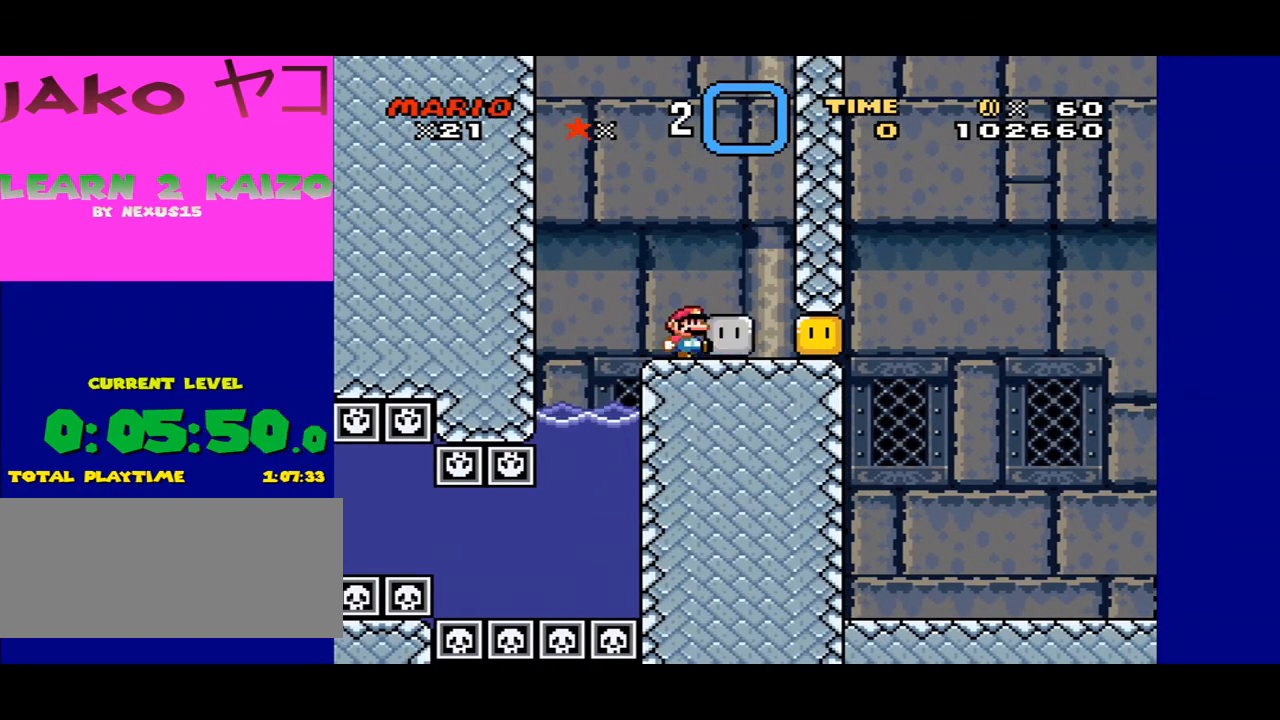
{"buttons": ["Y"], "events": [[133, "Y", "down"], [167, "DPAD_RIGHT", "down"], [367, "DPAD_RIGHT", "up"]]}
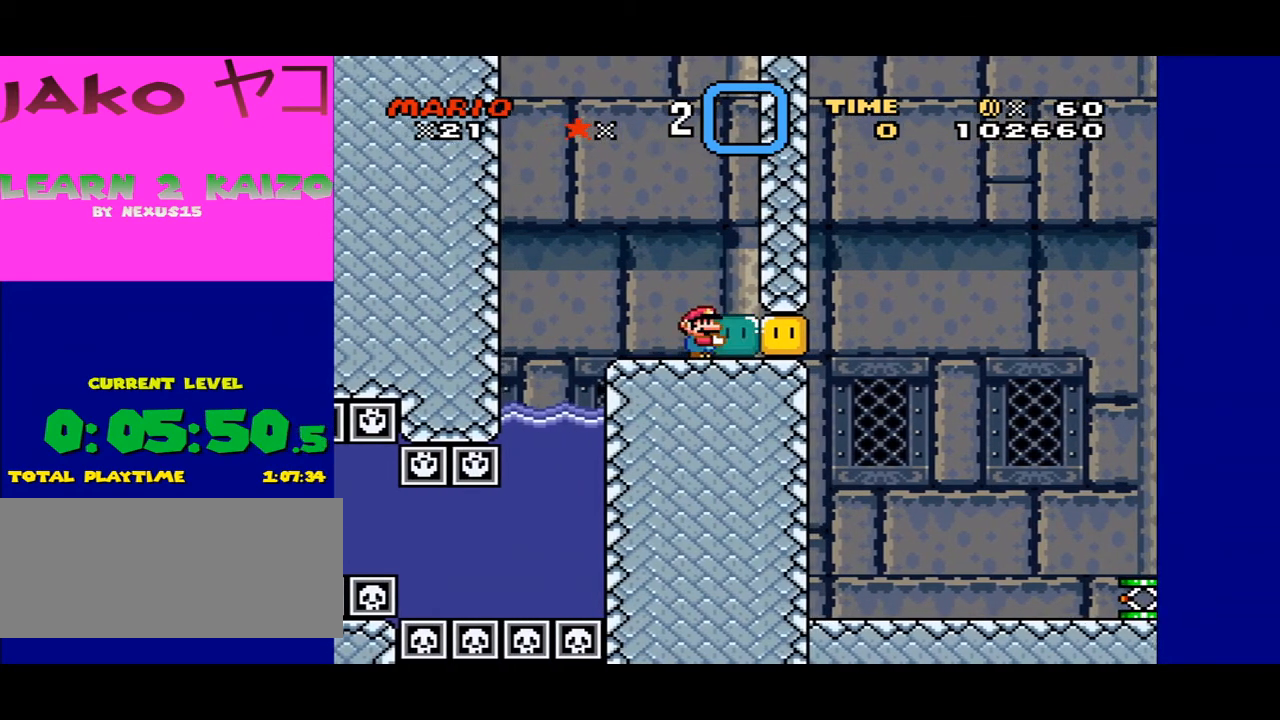
{"buttons": ["Y", "DPAD_RIGHT"], "events": [[133, "DPAD_LEFT", "down"], [333, "DPAD_LEFT", "up"], [467, "DPAD_RIGHT", "down"]]}
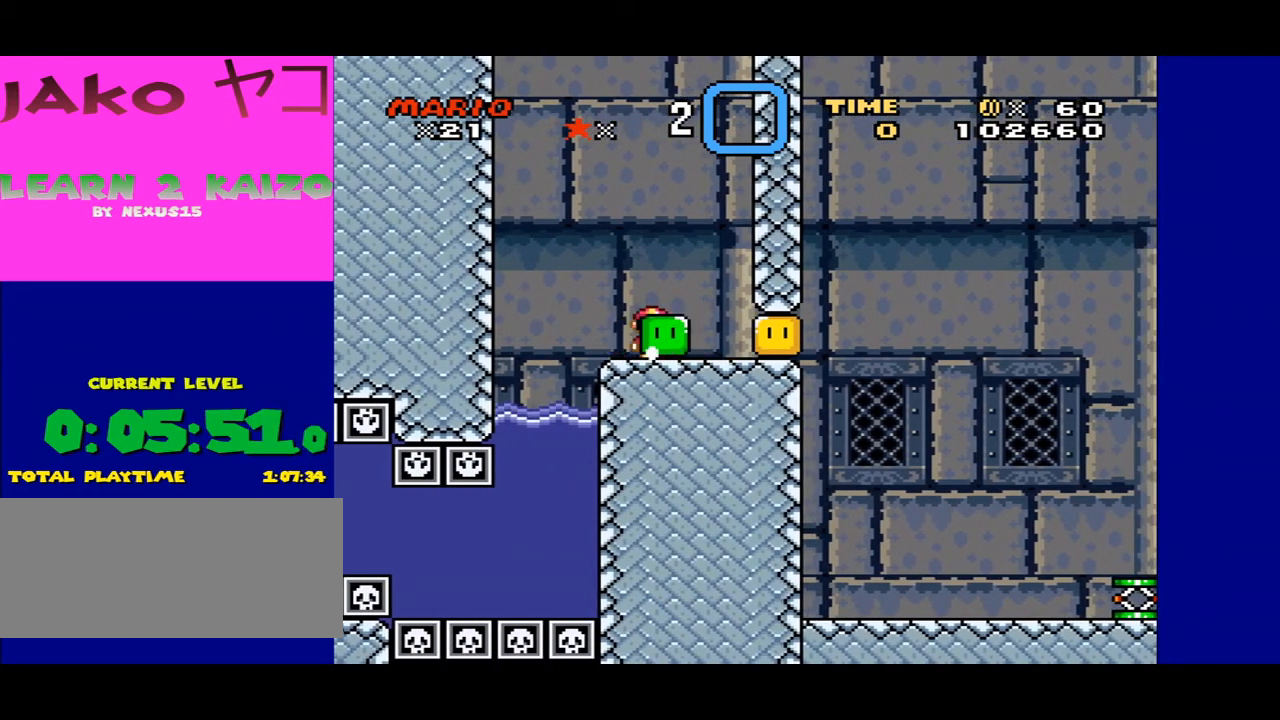
{"buttons": ["Y", "DPAD_LEFT"], "events": [[67, "DPAD_RIGHT", "up"], [467, "DPAD_LEFT", "down"]]}
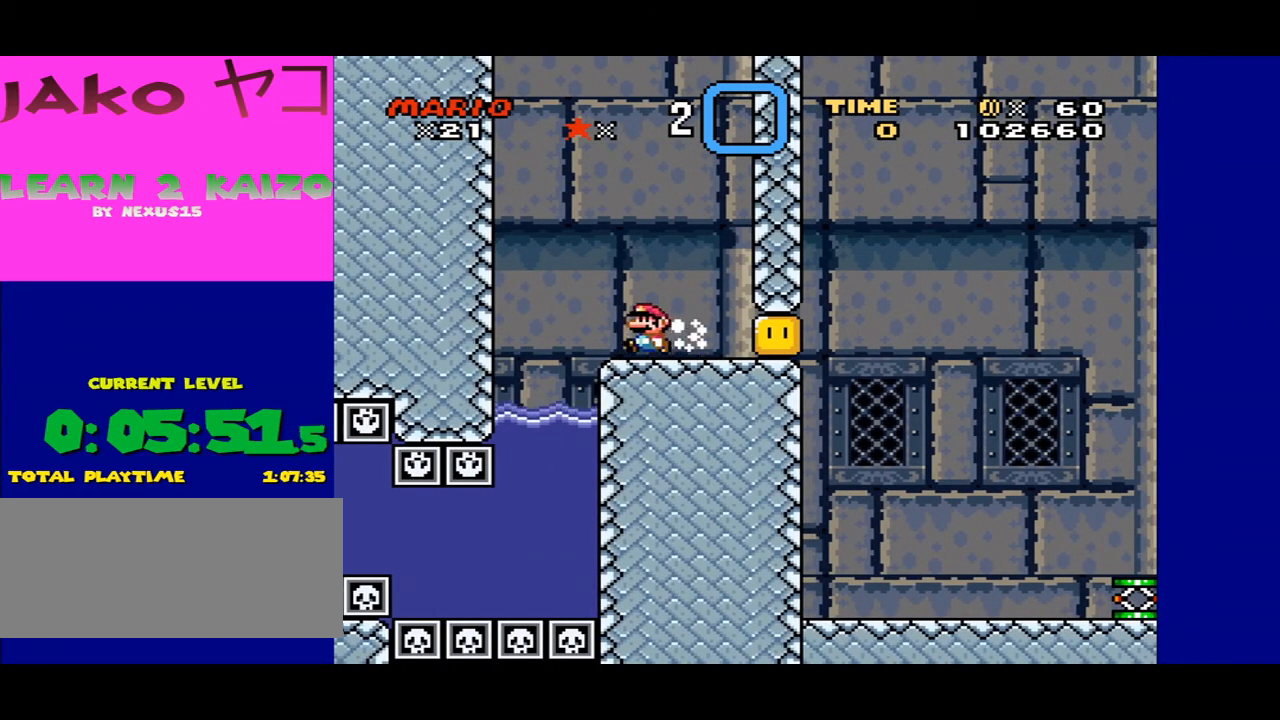
{"buttons": ["Y"], "events": [[67, "DPAD_LEFT", "up"]]}
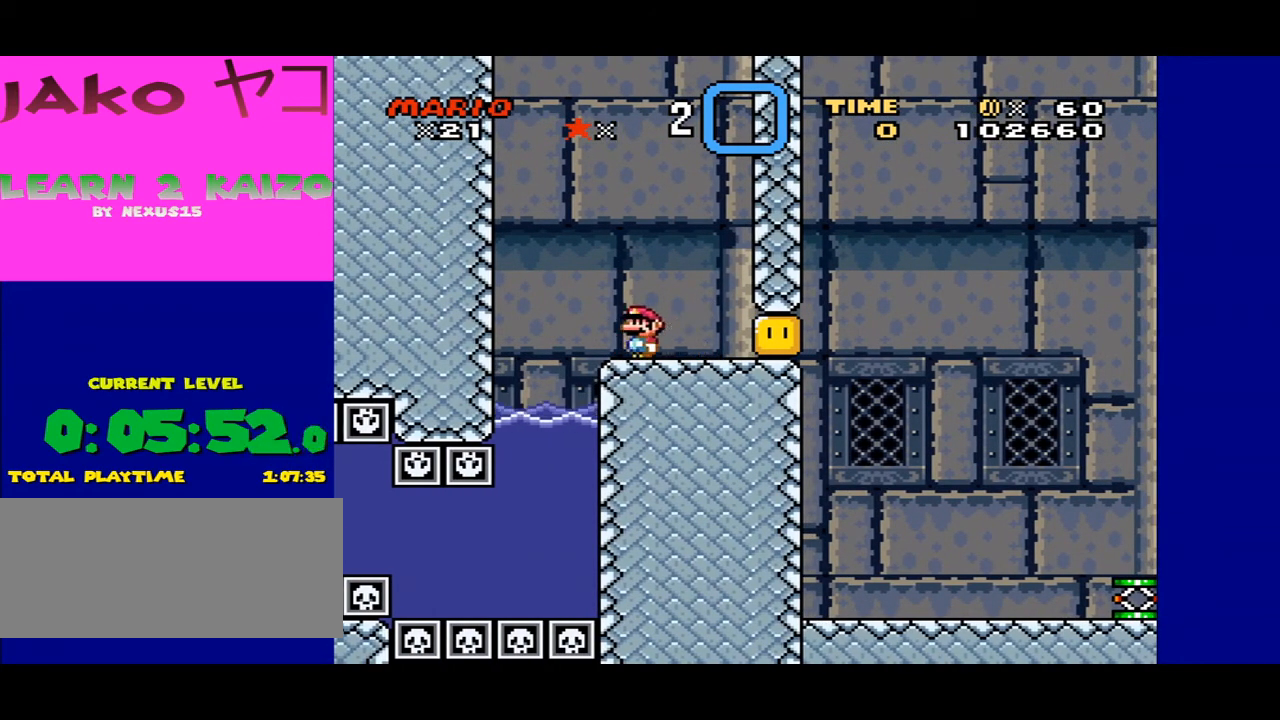
{"buttons": ["Y"], "events": []}
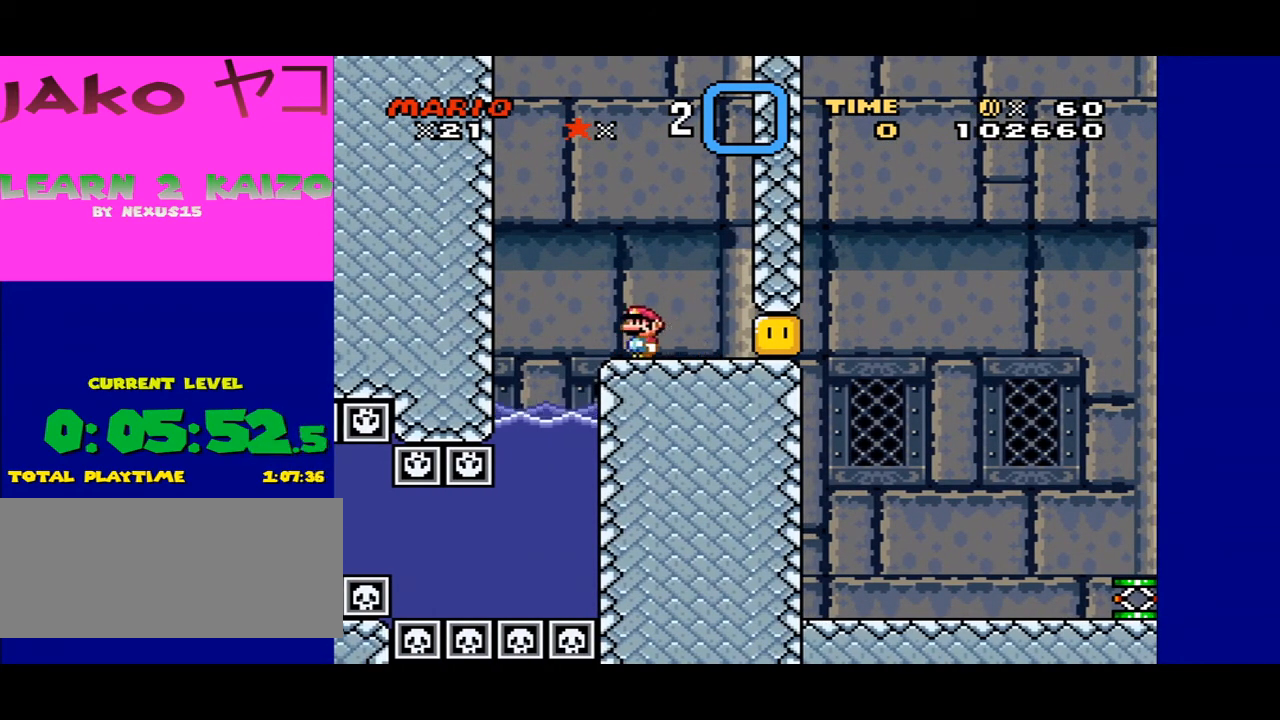
{"buttons": ["Y"], "events": [[100, "DPAD_RIGHT", "down"], [167, "DPAD_RIGHT", "up"]]}
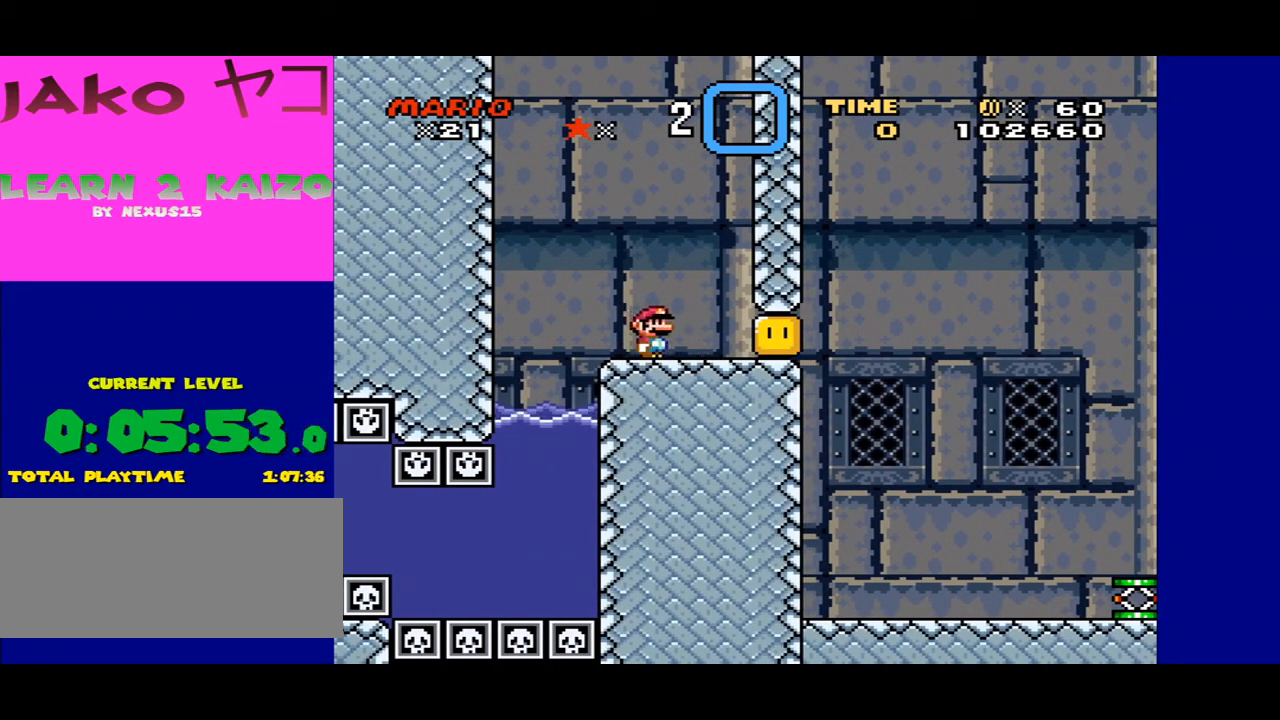
{"buttons": ["Y"], "events": [[100, "Y", "up"], [500, "Y", "down"]]}
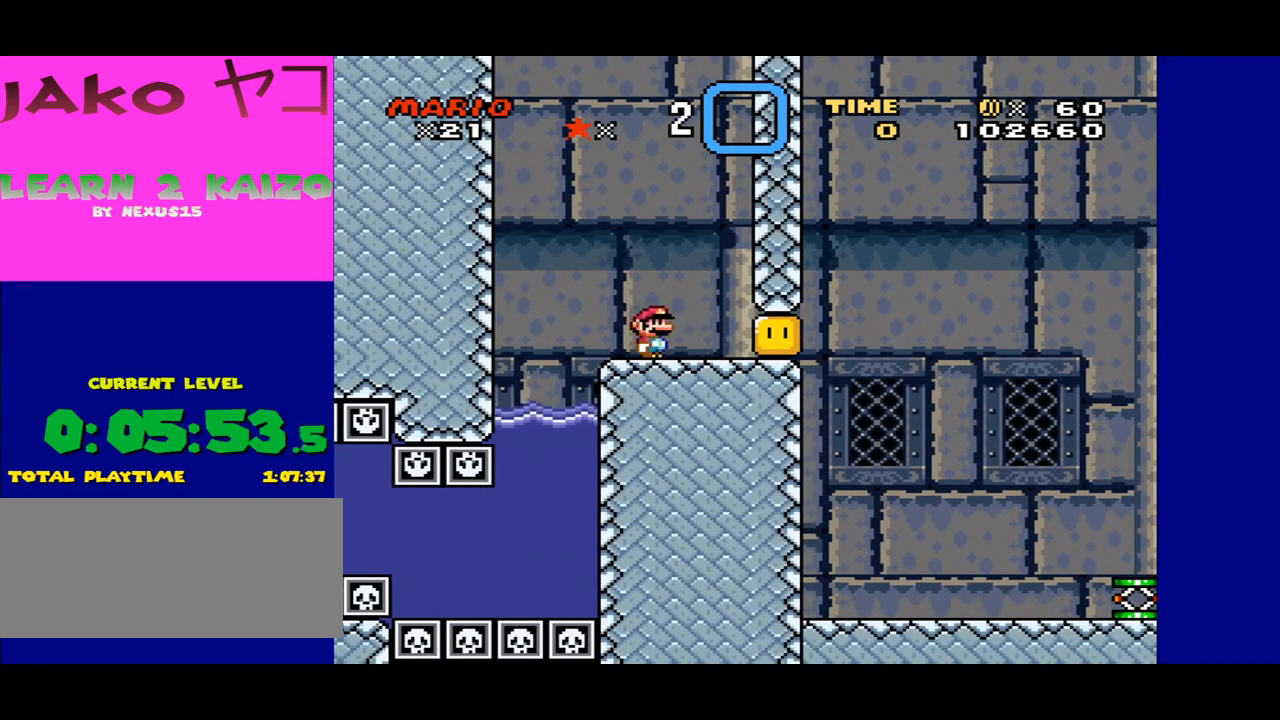
{"buttons": ["Y"], "events": []}
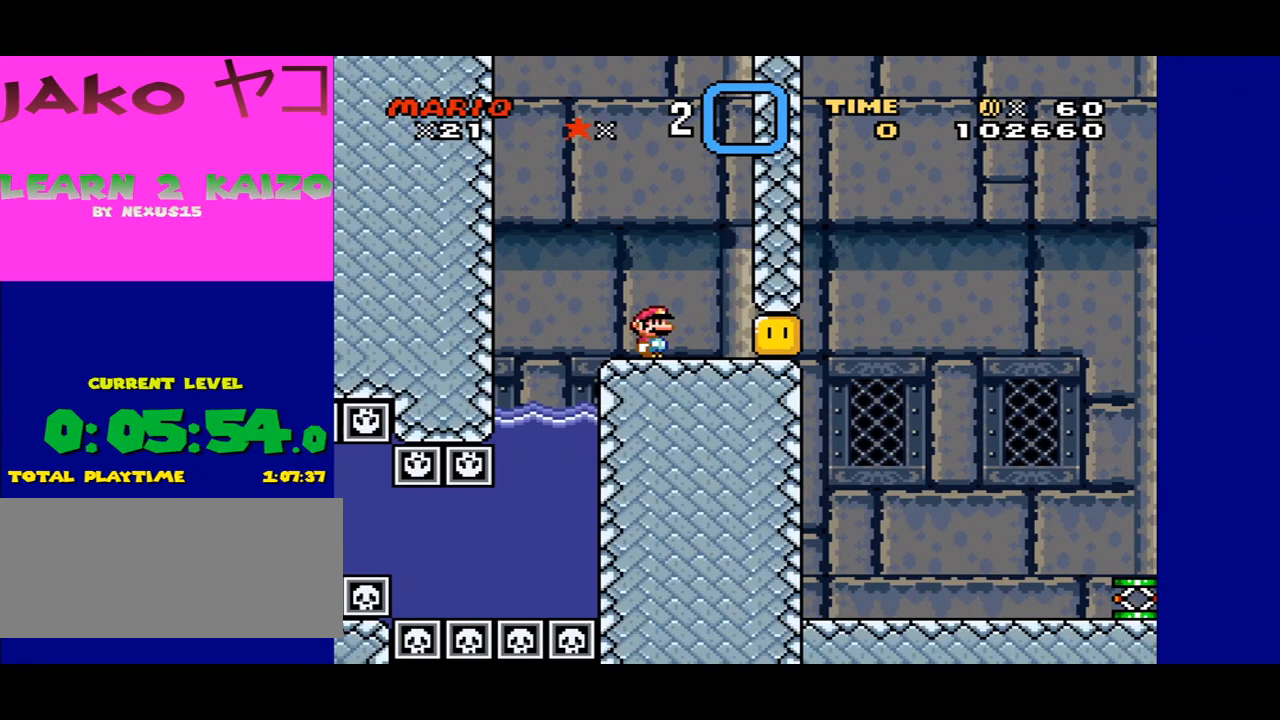
{"buttons": ["Y", "DPAD_RIGHT"], "events": [[433, "DPAD_RIGHT", "down"]]}
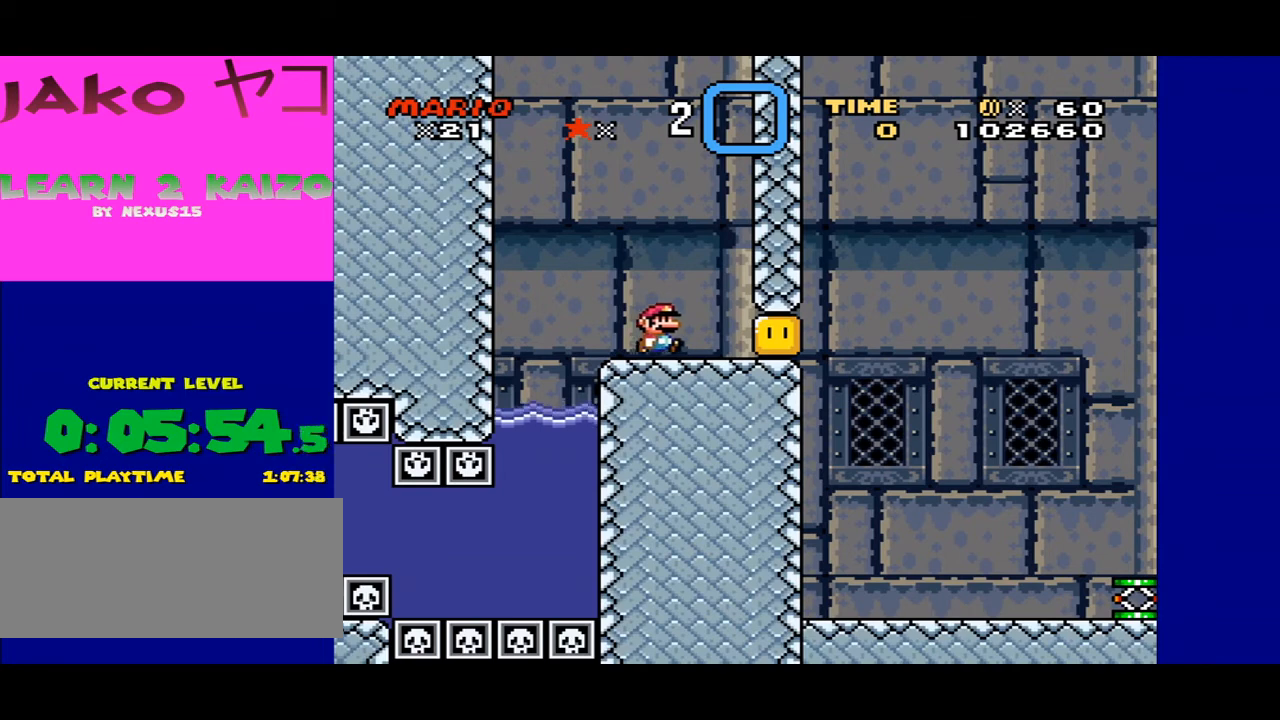
{"buttons": ["Y", "DPAD_RIGHT"], "events": []}
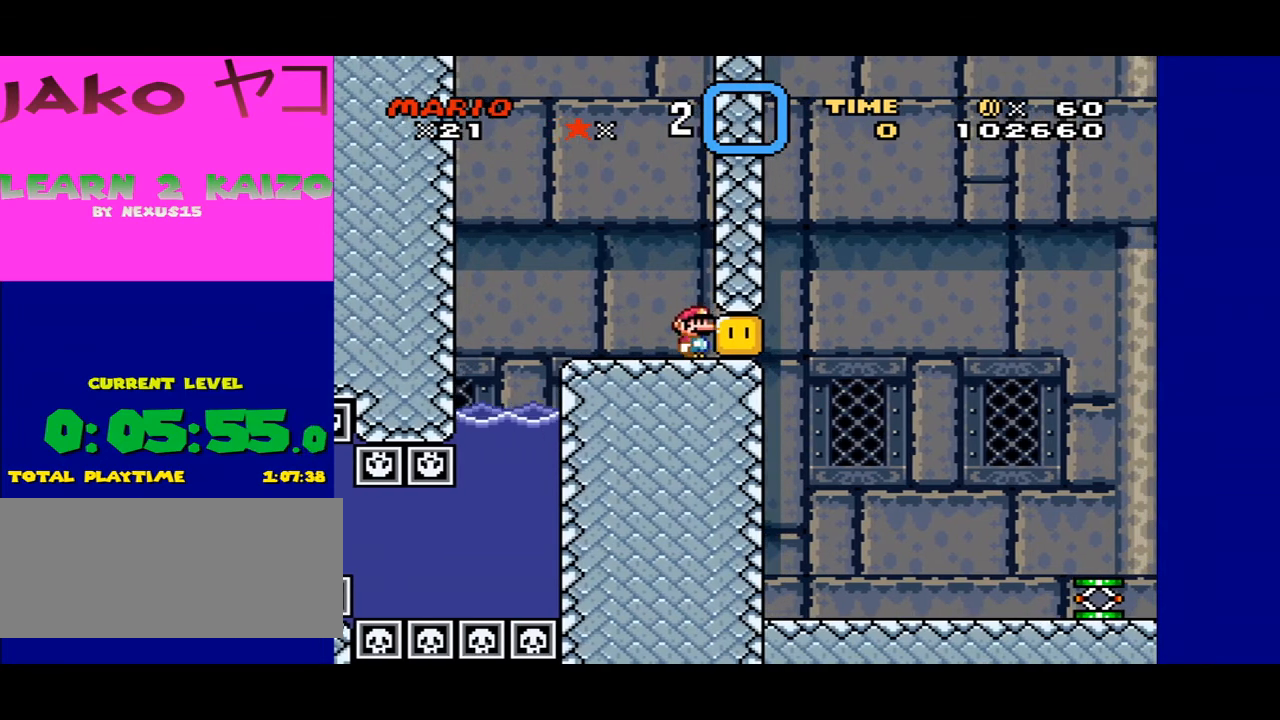
{"buttons": ["X", "DPAD_RIGHT"], "events": [[200, "Y", "up"], [267, "DPAD_RIGHT", "up"], [433, "DPAD_RIGHT", "down"], [467, "X", "down"]]}
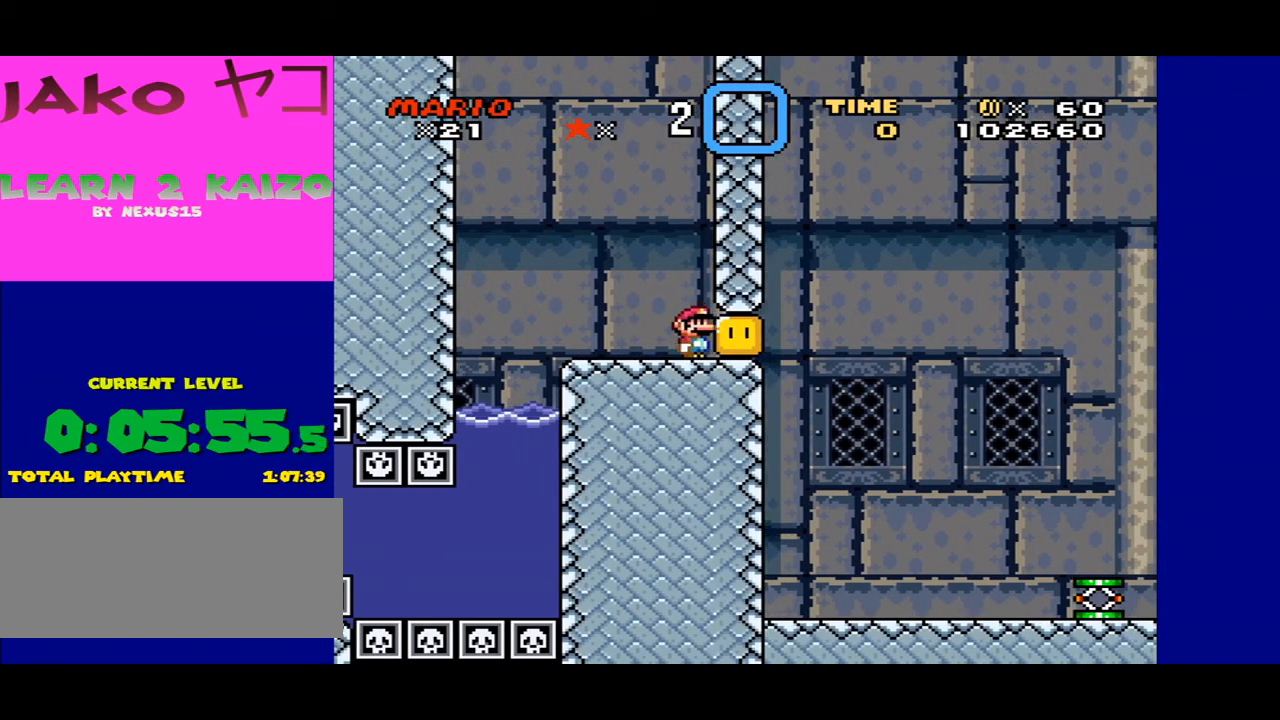
{"buttons": [], "events": [[400, "DPAD_RIGHT", "up"], [433, "X", "up"]]}
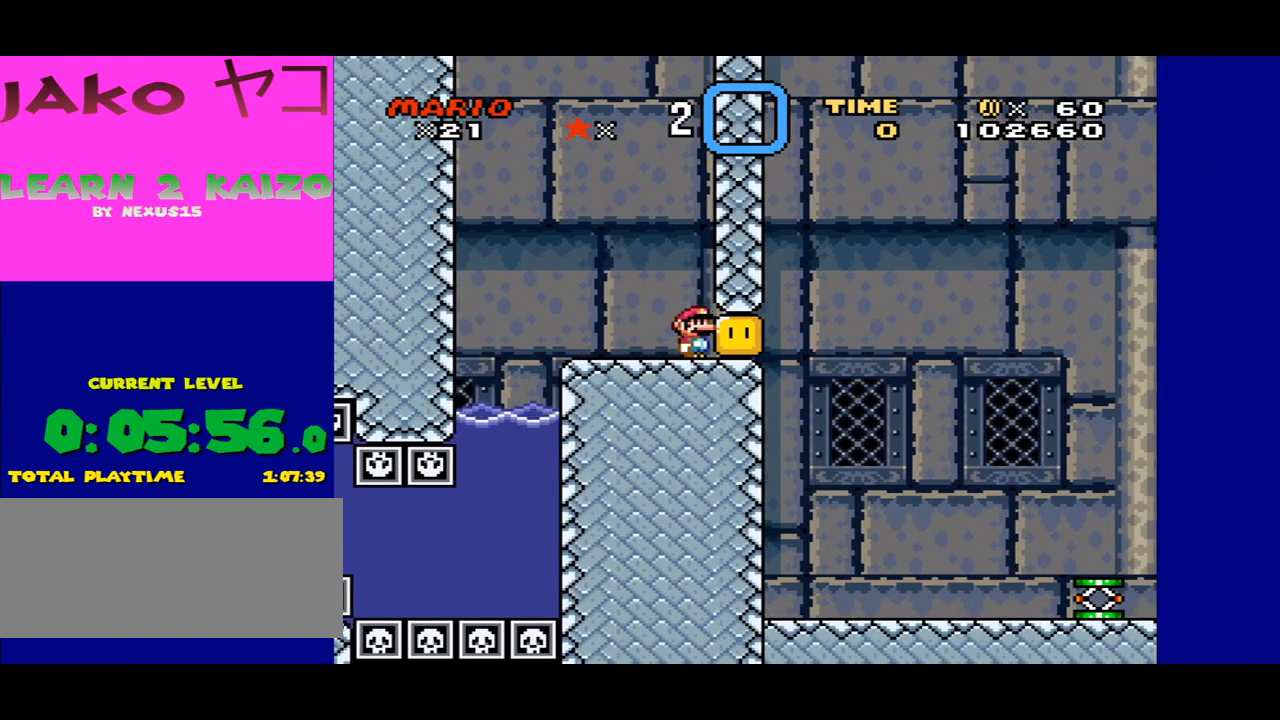
{"buttons": ["B", "Y", "DPAD_RIGHT"], "events": [[300, "Y", "down"], [367, "DPAD_RIGHT", "down"], [467, "B", "down"]]}
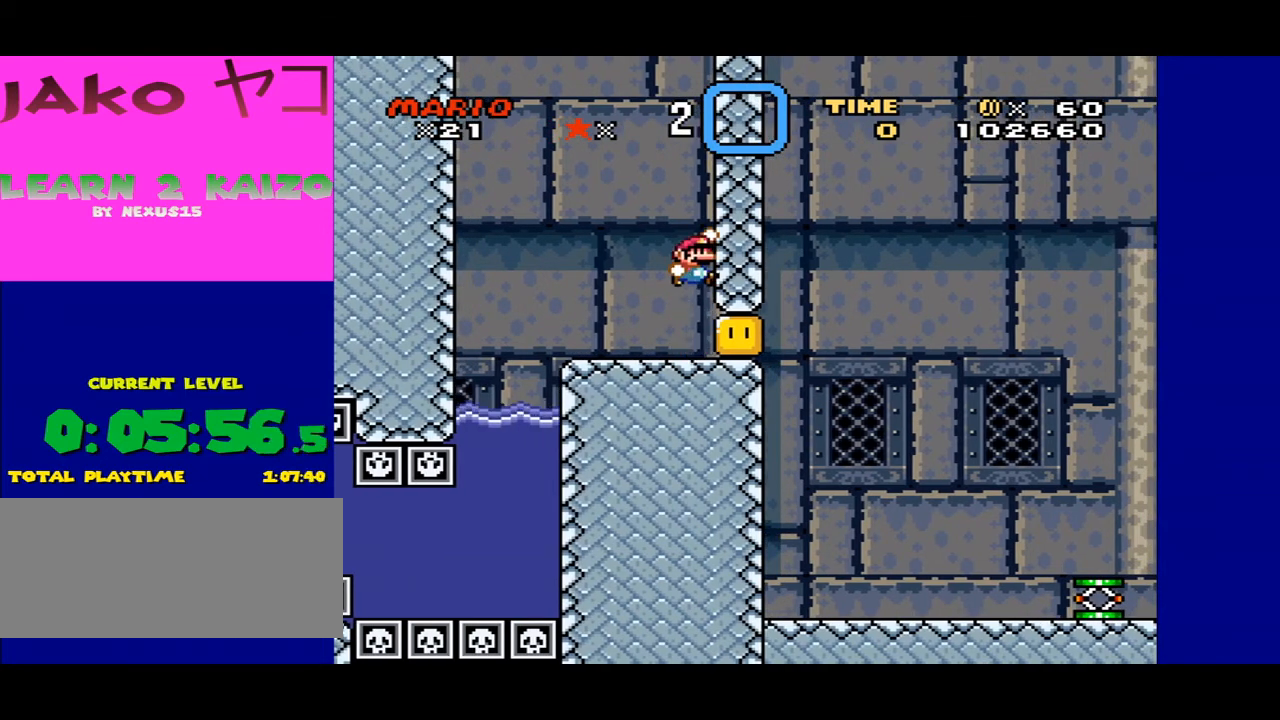
{"buttons": ["Y"], "events": [[433, "DPAD_RIGHT", "up"], [500, "B", "up"]]}
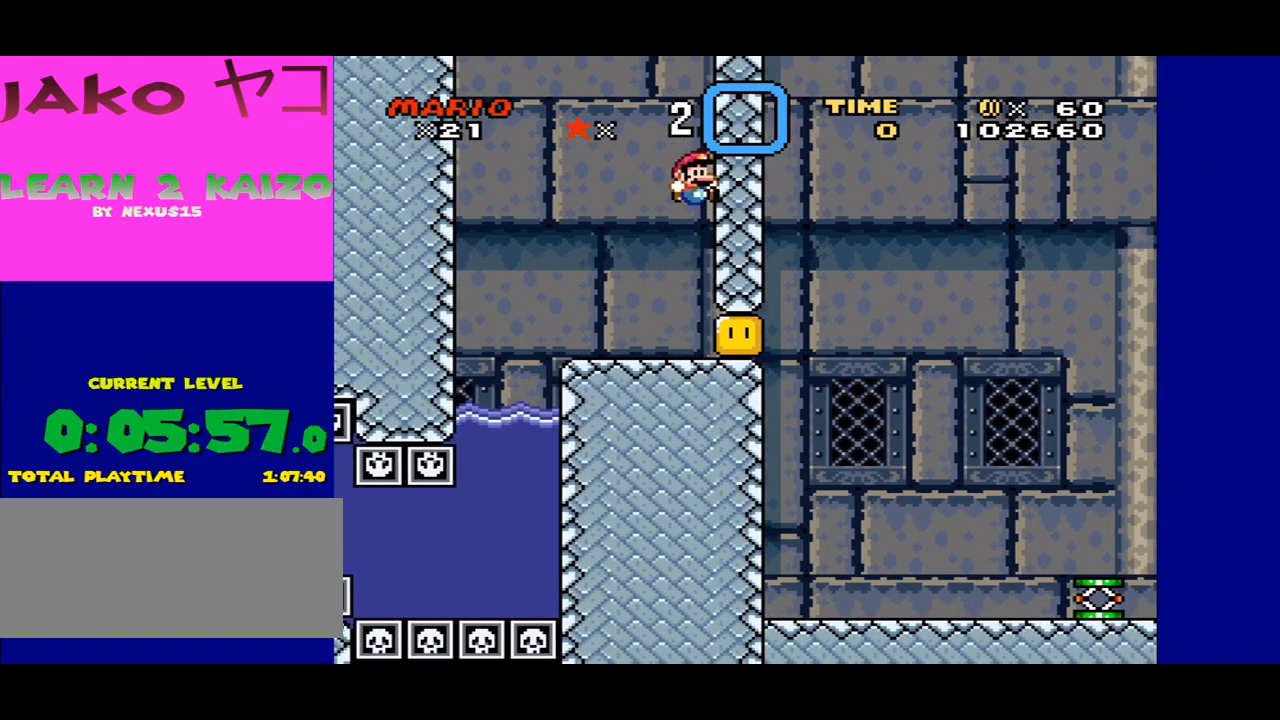
{"buttons": ["B", "Y"], "events": [[333, "B", "down"]]}
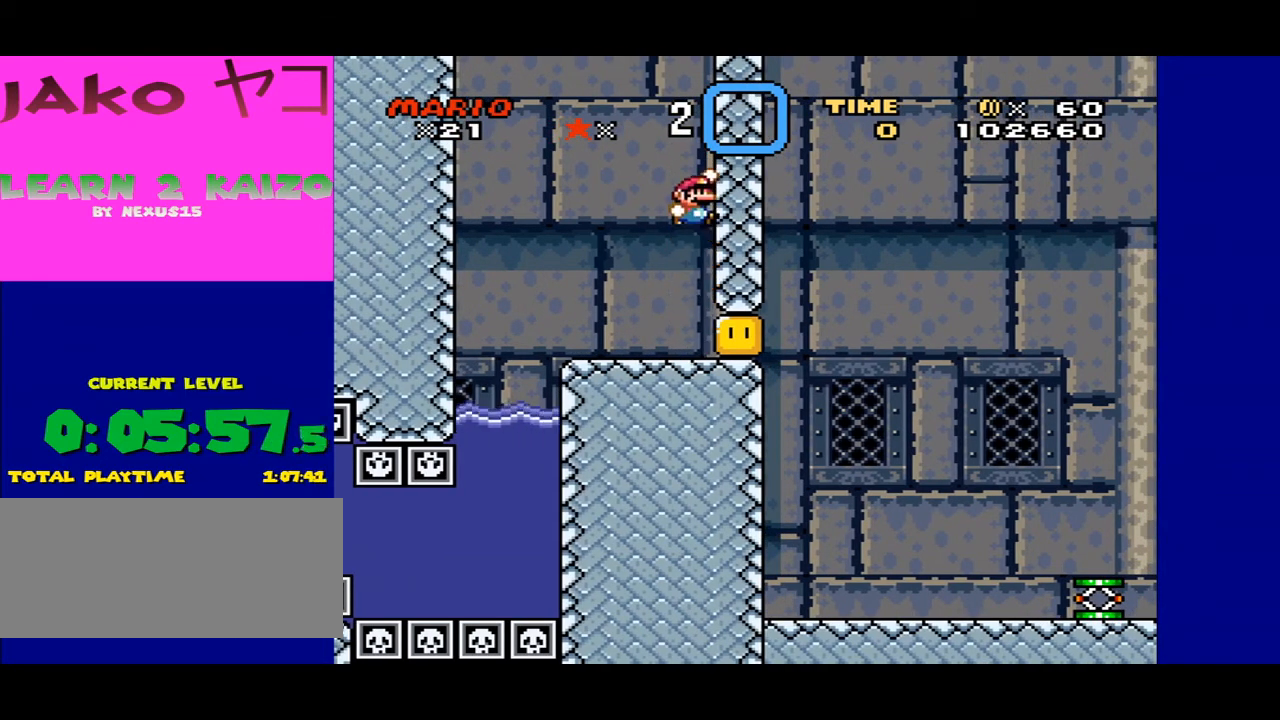
{"buttons": ["Y"], "events": [[367, "B", "up"]]}
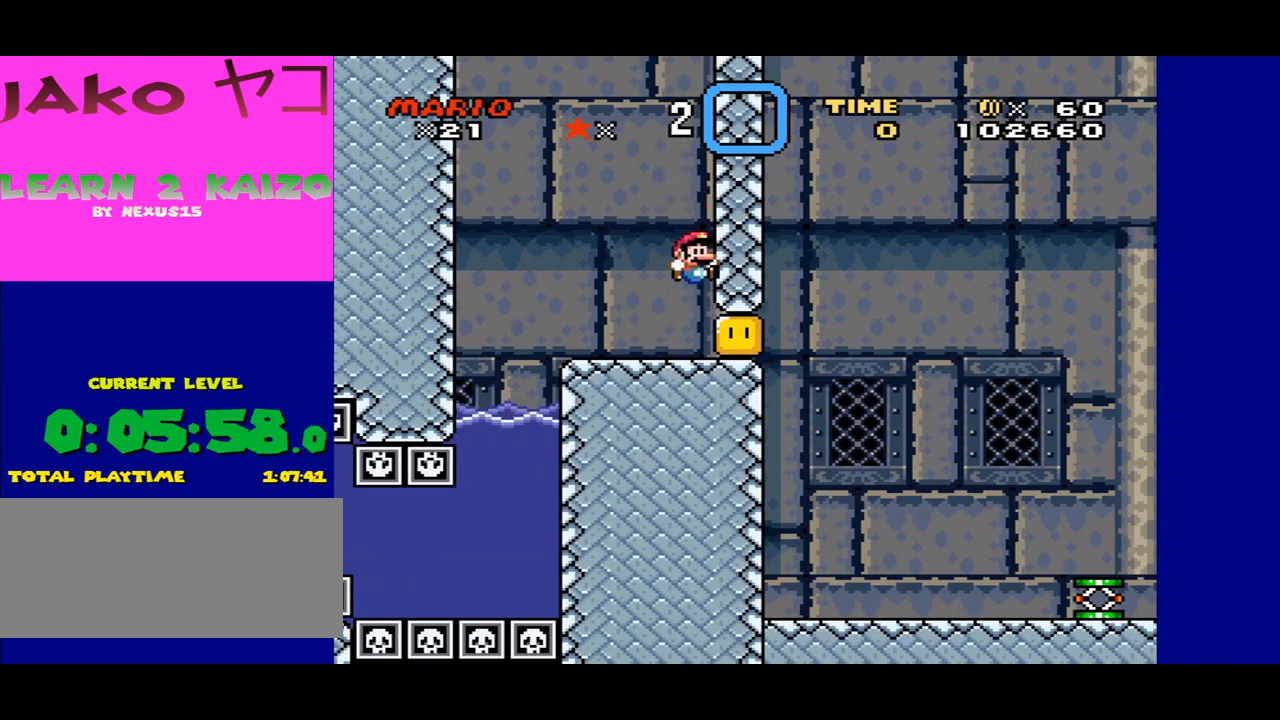
{"buttons": ["B", "Y"], "events": [[200, "B", "down"]]}
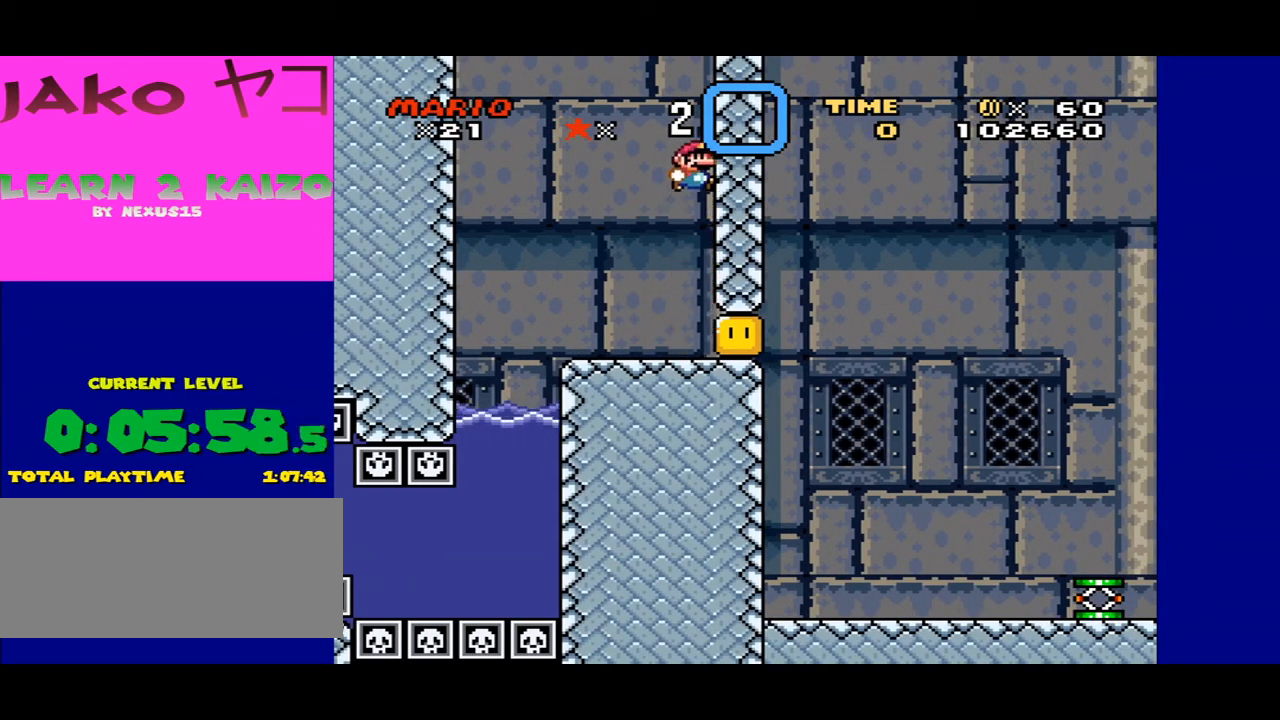
{"buttons": ["Y", "DPAD_LEFT"], "events": [[233, "B", "up"], [433, "DPAD_LEFT", "down"]]}
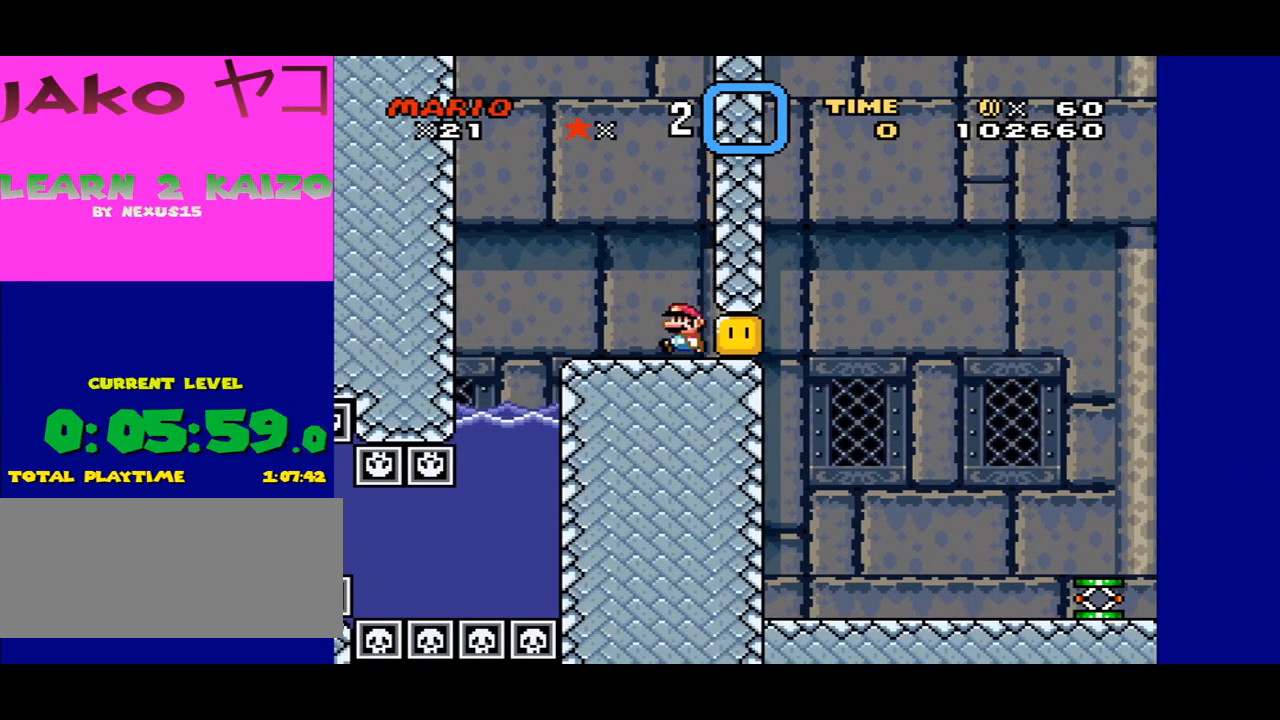
{"buttons": [], "events": [[200, "DPAD_LEFT", "up"], [400, "Y", "up"]]}
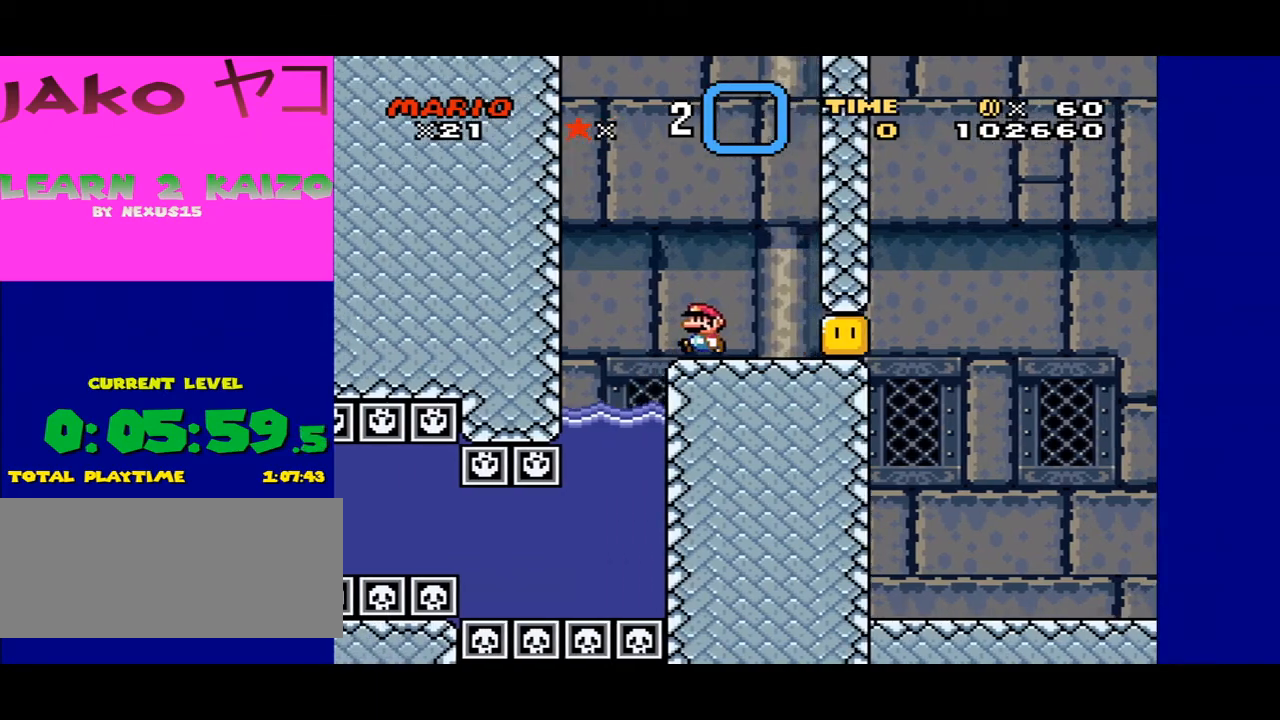
{"buttons": [], "events": [[167, "B", "down"], [267, "B", "up"], [267, "DPAD_LEFT", "down"], [367, "DPAD_LEFT", "up"]]}
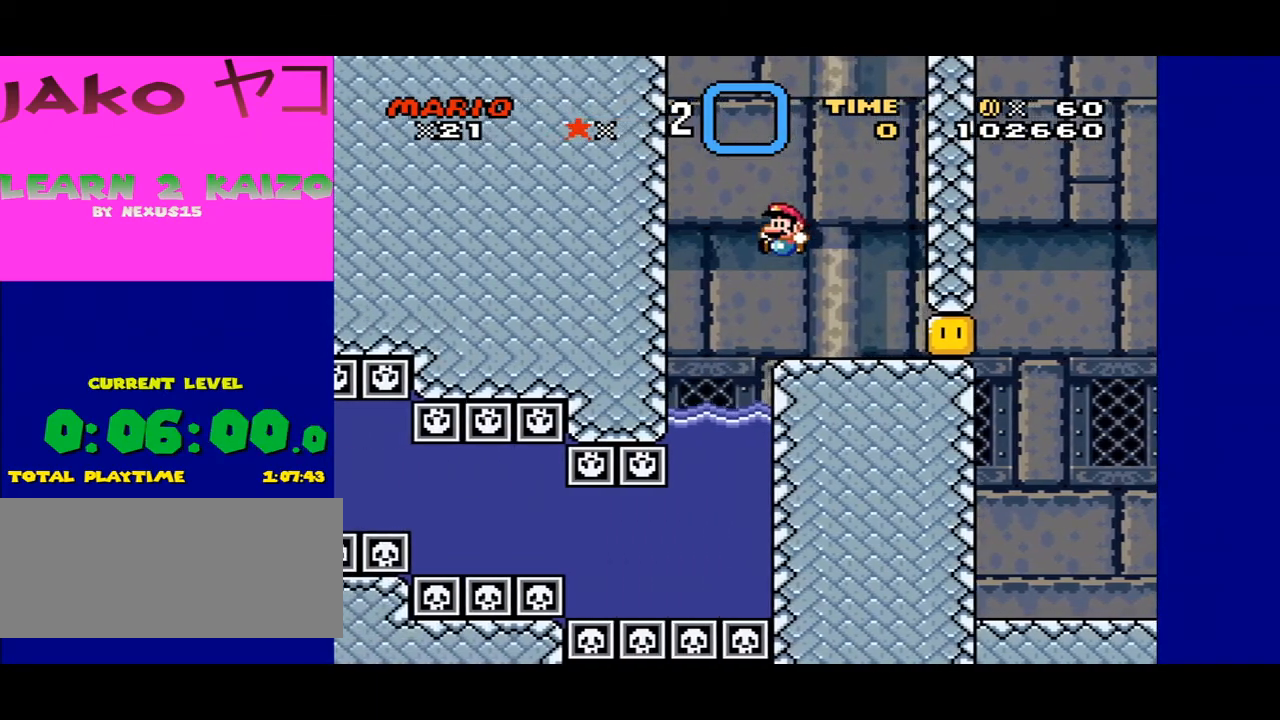
{"buttons": ["Y"], "events": [[333, "Y", "down"]]}
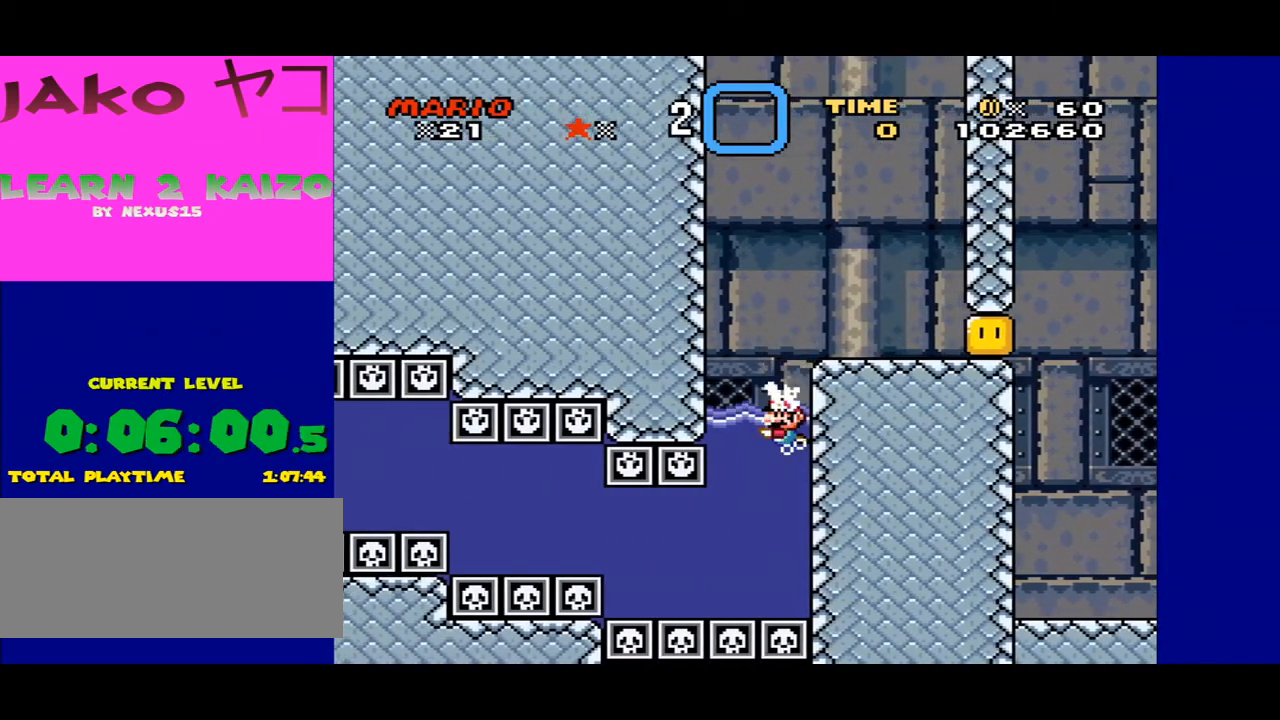
{"buttons": ["Y"], "events": [[333, "DPAD_DOWN", "down"], [433, "DPAD_DOWN", "up"]]}
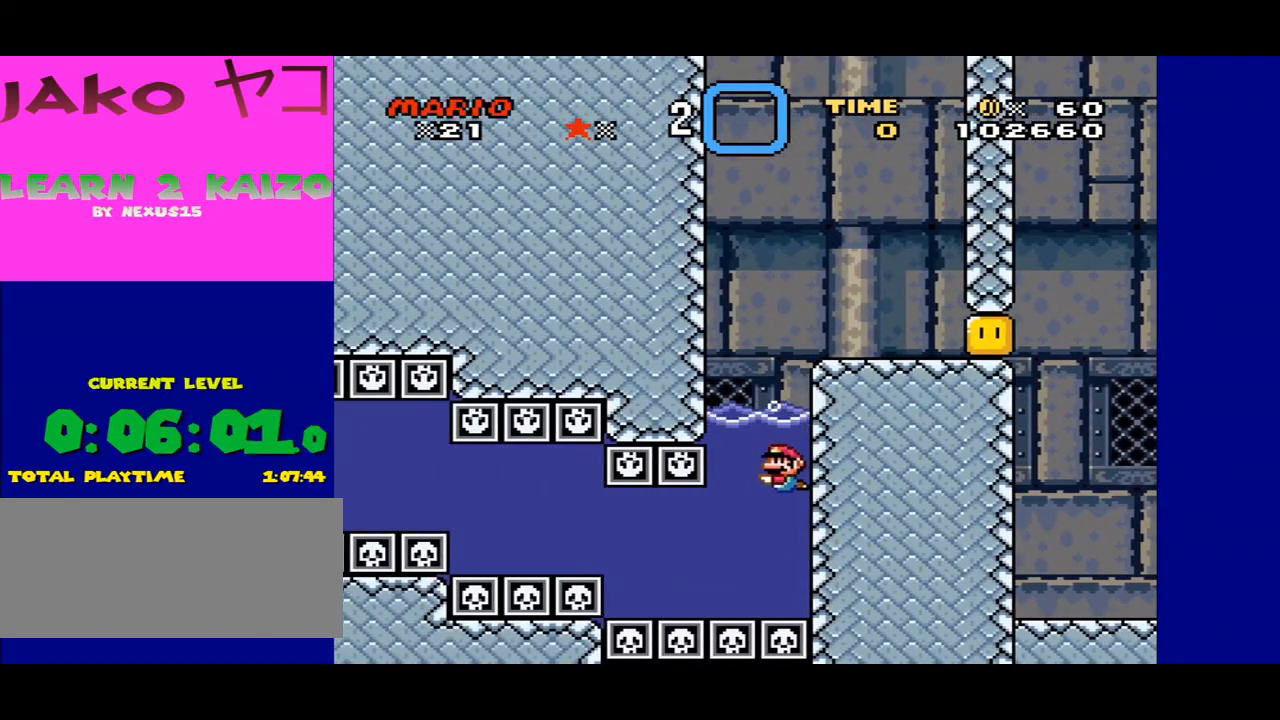
{"buttons": [], "events": [[367, "B", "down"], [367, "Y", "up"], [467, "B", "up"]]}
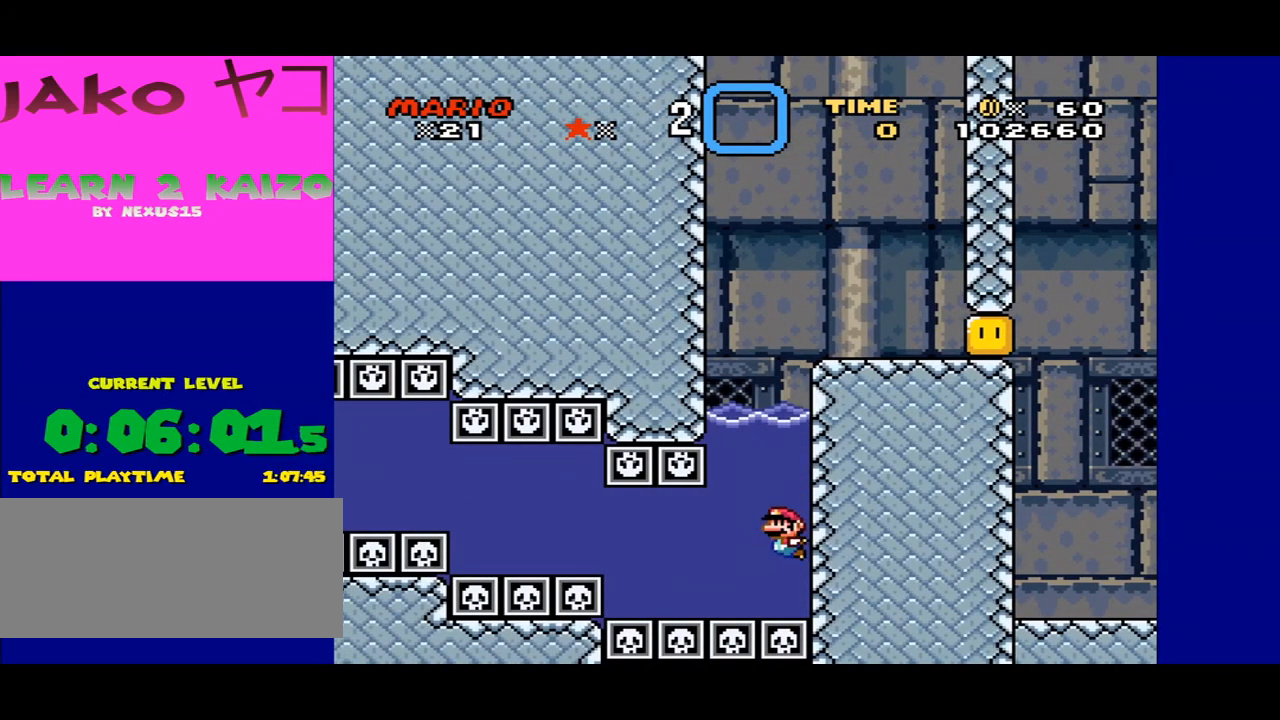
{"buttons": ["DPAD_DOWN"], "events": [[300, "B", "down"], [400, "B", "up"], [433, "DPAD_DOWN", "down"]]}
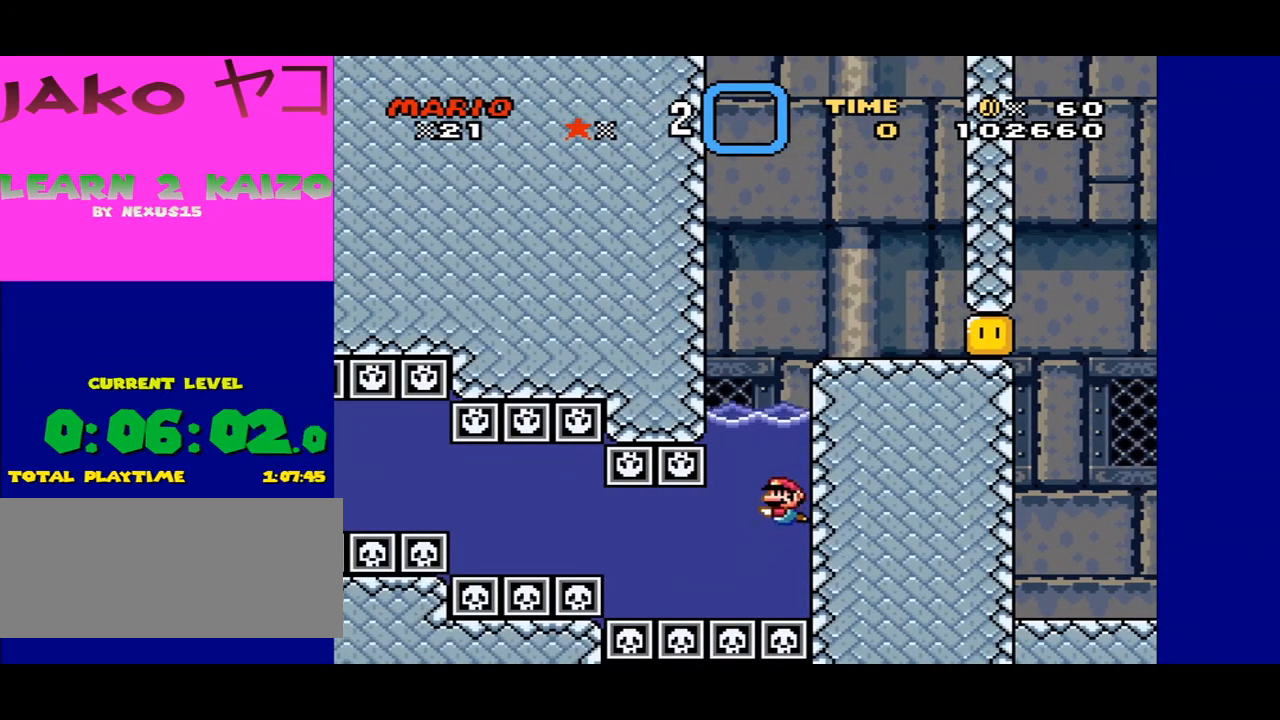
{"buttons": ["DPAD_DOWN"], "events": []}